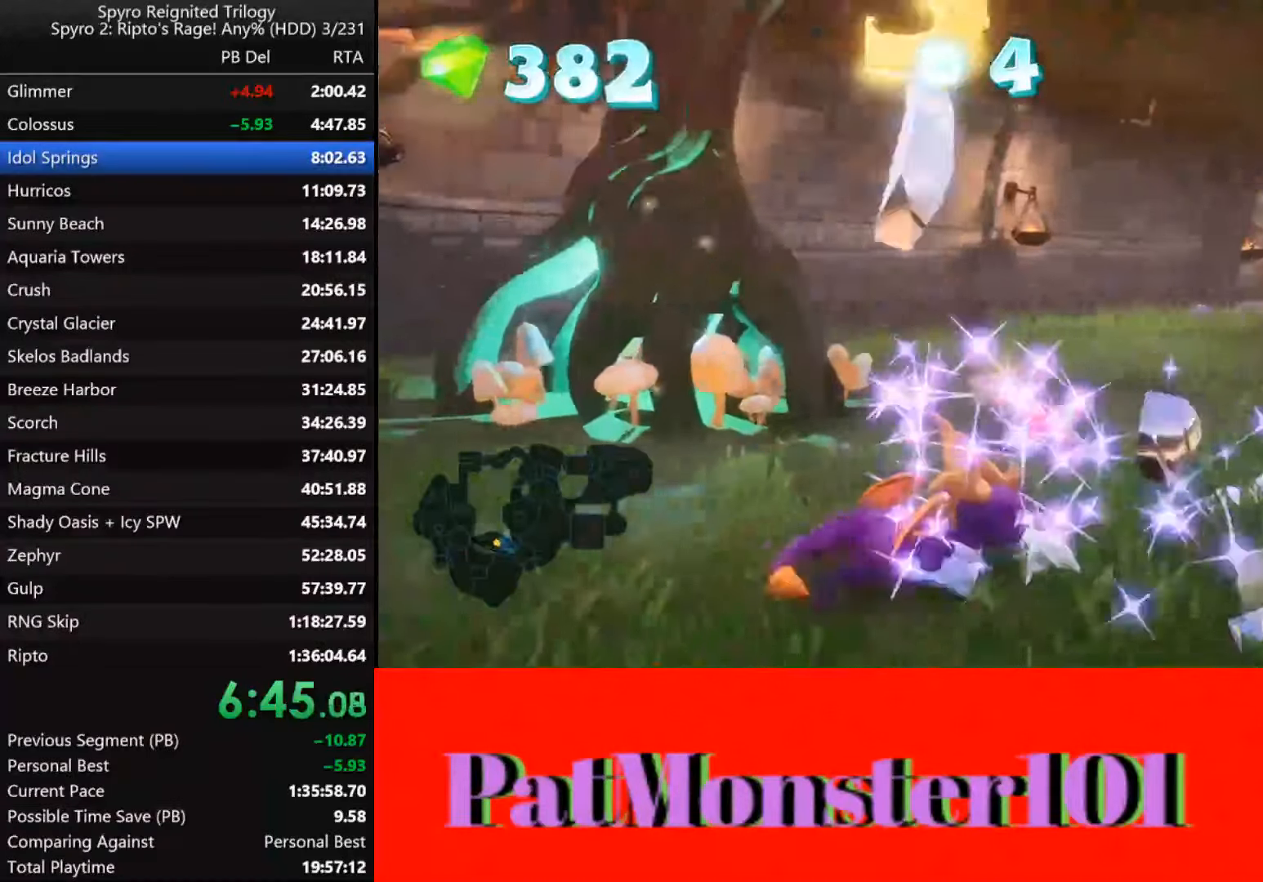
Gameplay with a controller (PlayStation layout); each line is a JSON object with the inputs held at the frame after it. "events" lists button and stick changes between this image and that frame as [ms after this image, input, new state], when the widget could be followed in between.
{"buttons": [], "left_stick": "up", "right_stick": "center", "events": [[200, "SQUARE", "down"], [433, "left_stick", "up"], [483, "SQUARE", "up"]]}
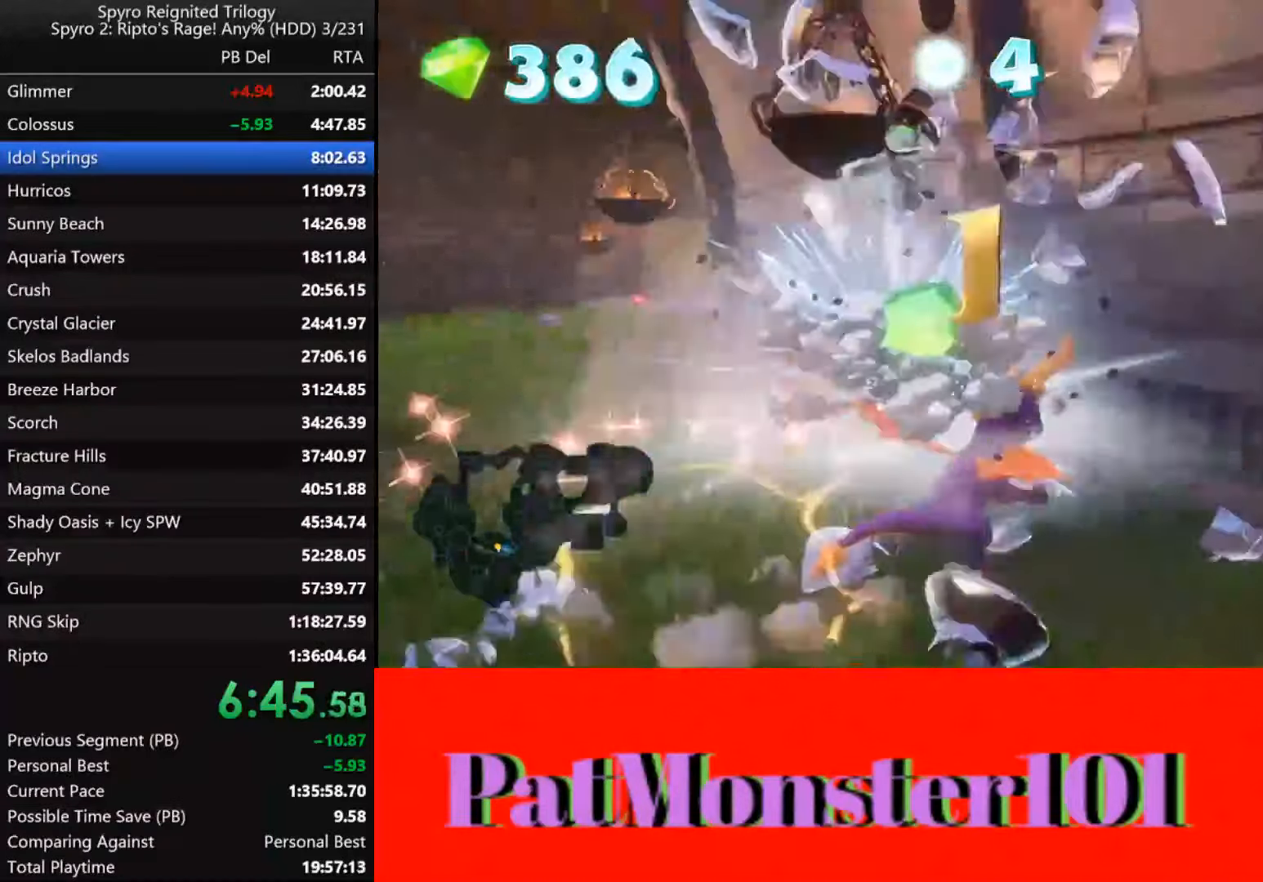
{"buttons": [], "left_stick": "center", "right_stick": "center"}
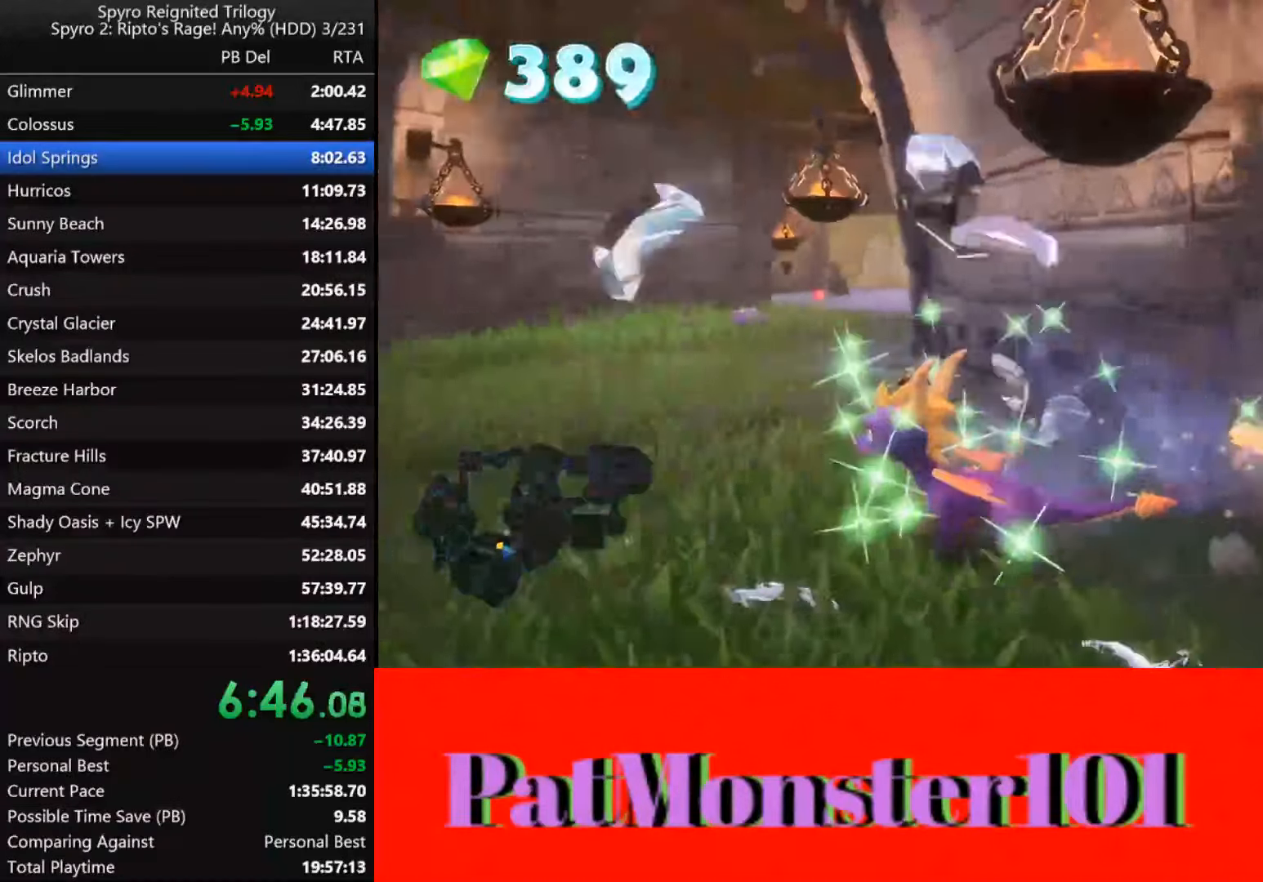
{"buttons": ["SQUARE"], "left_stick": "center", "right_stick": "center", "events": [[200, "L2", "down"], [333, "L2", "up"], [400, "SQUARE", "down"]]}
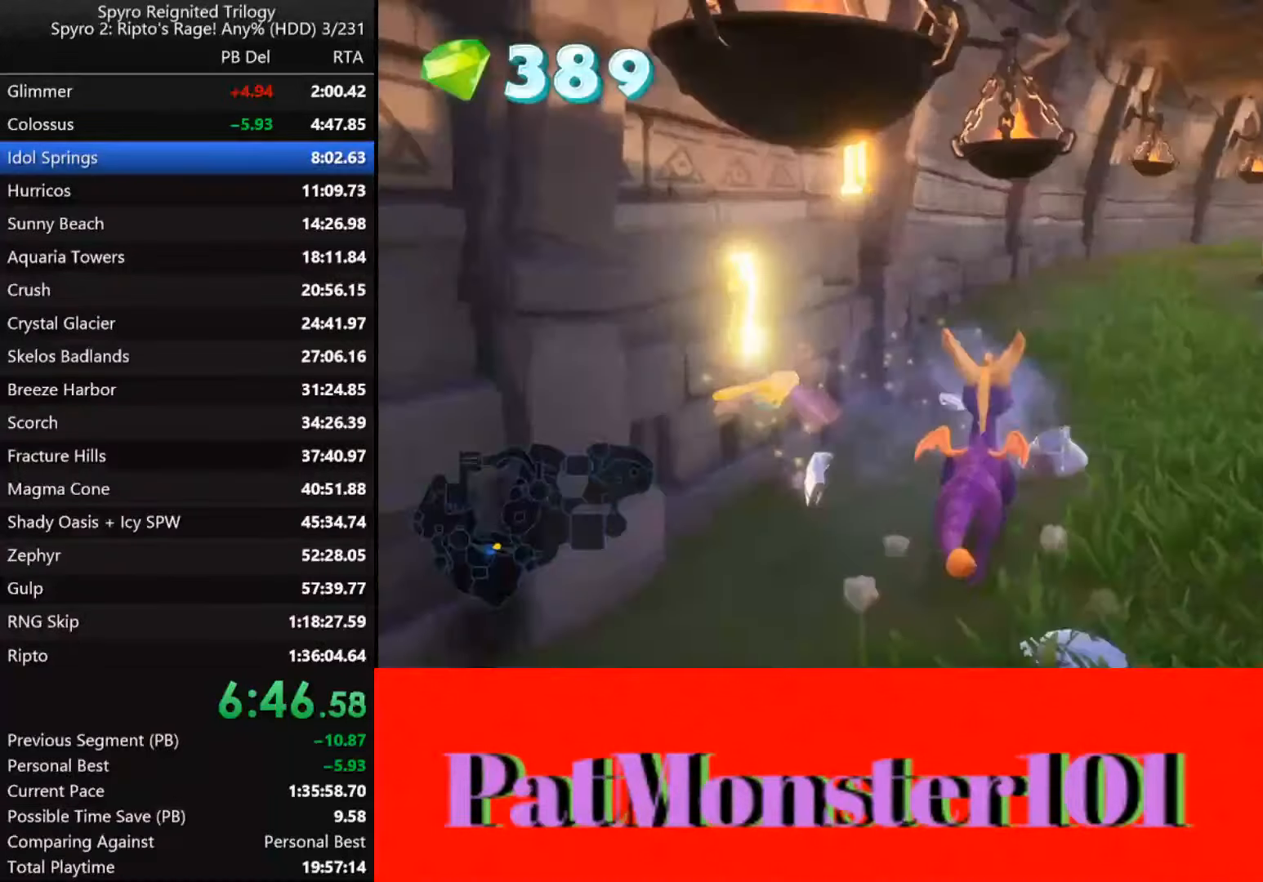
{"buttons": ["SQUARE"], "left_stick": "down-right", "right_stick": "center", "events": [[300, "left_stick", "down-right"]]}
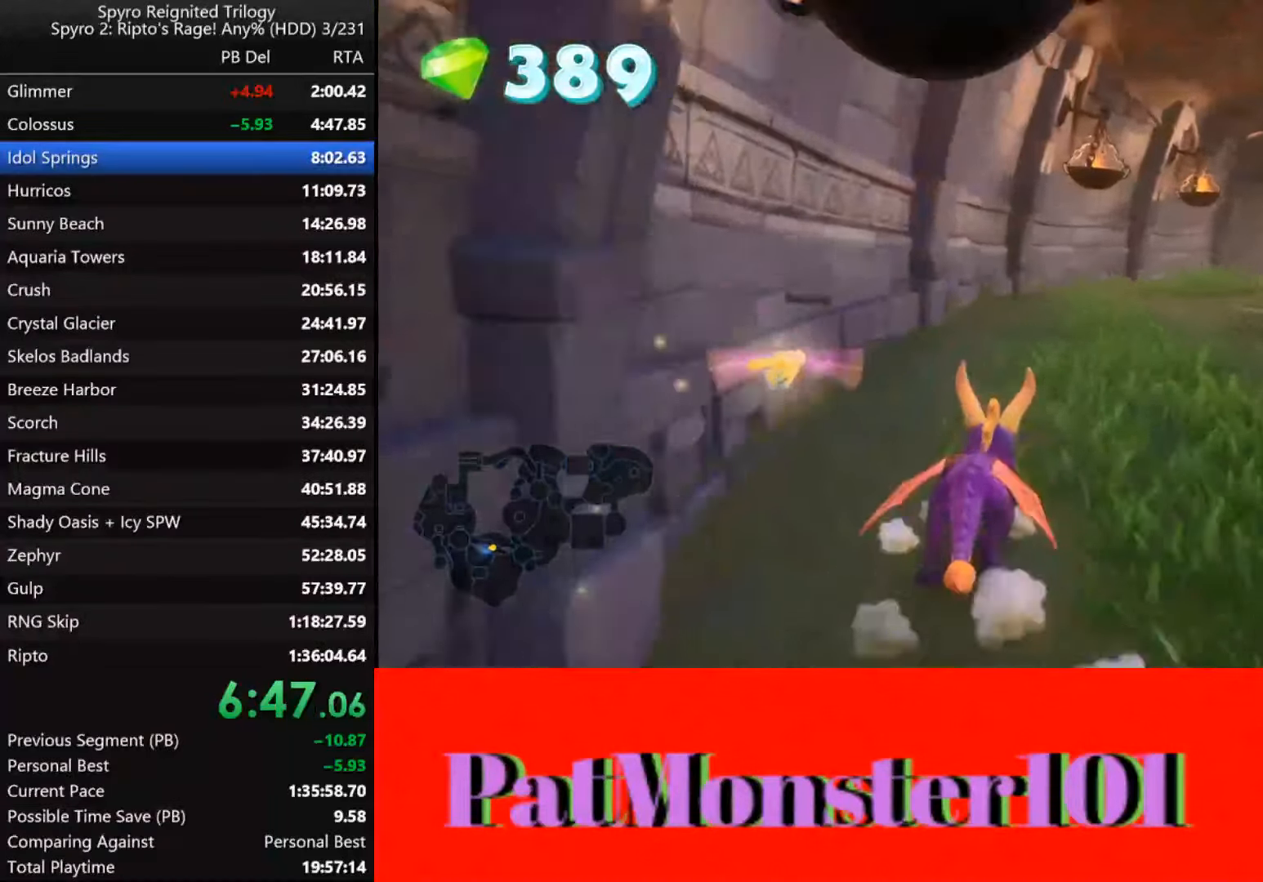
{"buttons": ["SQUARE"], "left_stick": "center", "right_stick": "center", "events": [[33, "left_stick", "center"], [200, "left_stick", "right"], [483, "left_stick", "center"]]}
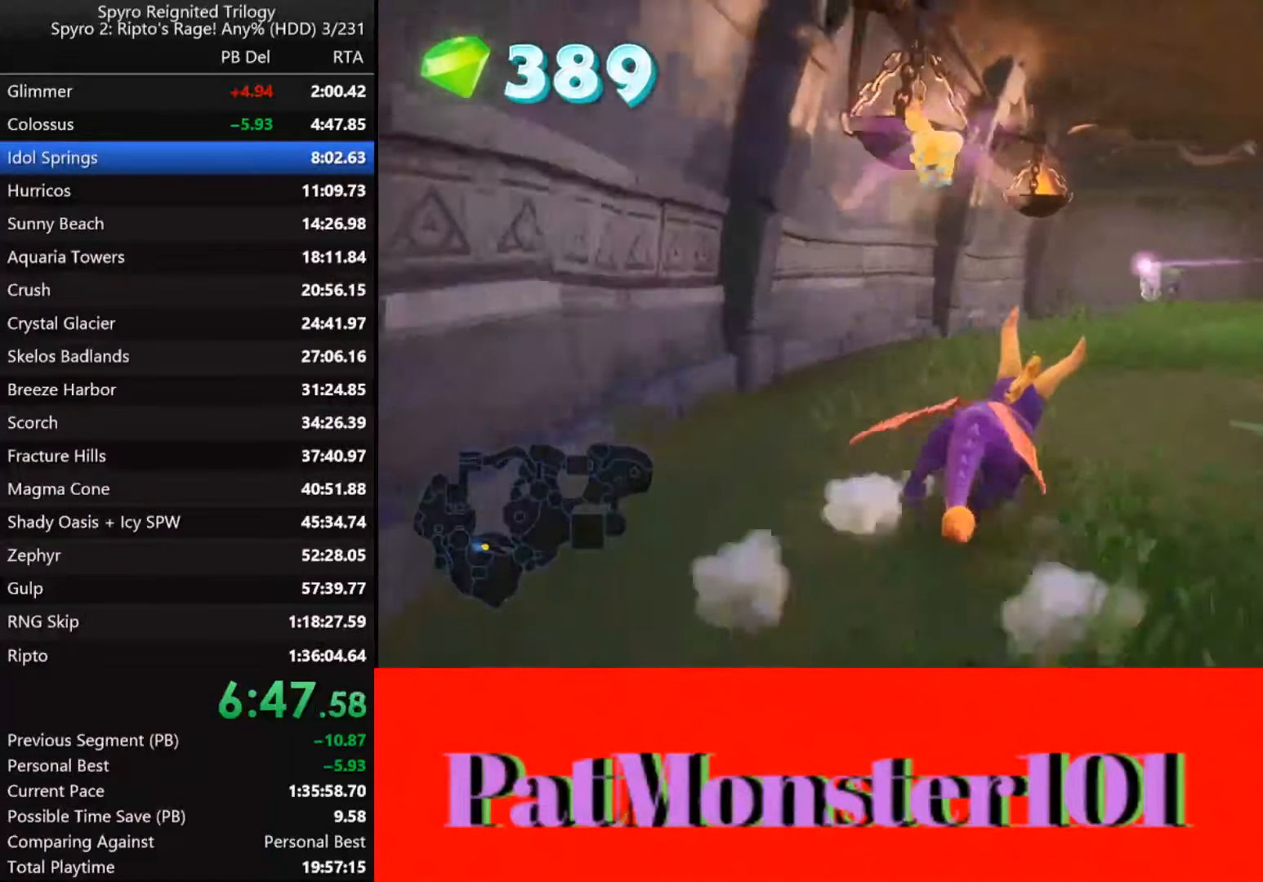
{"buttons": ["SQUARE"], "left_stick": "right", "right_stick": "center", "events": [[50, "left_stick", "down-right"], [183, "left_stick", "center"], [250, "left_stick", "right"]]}
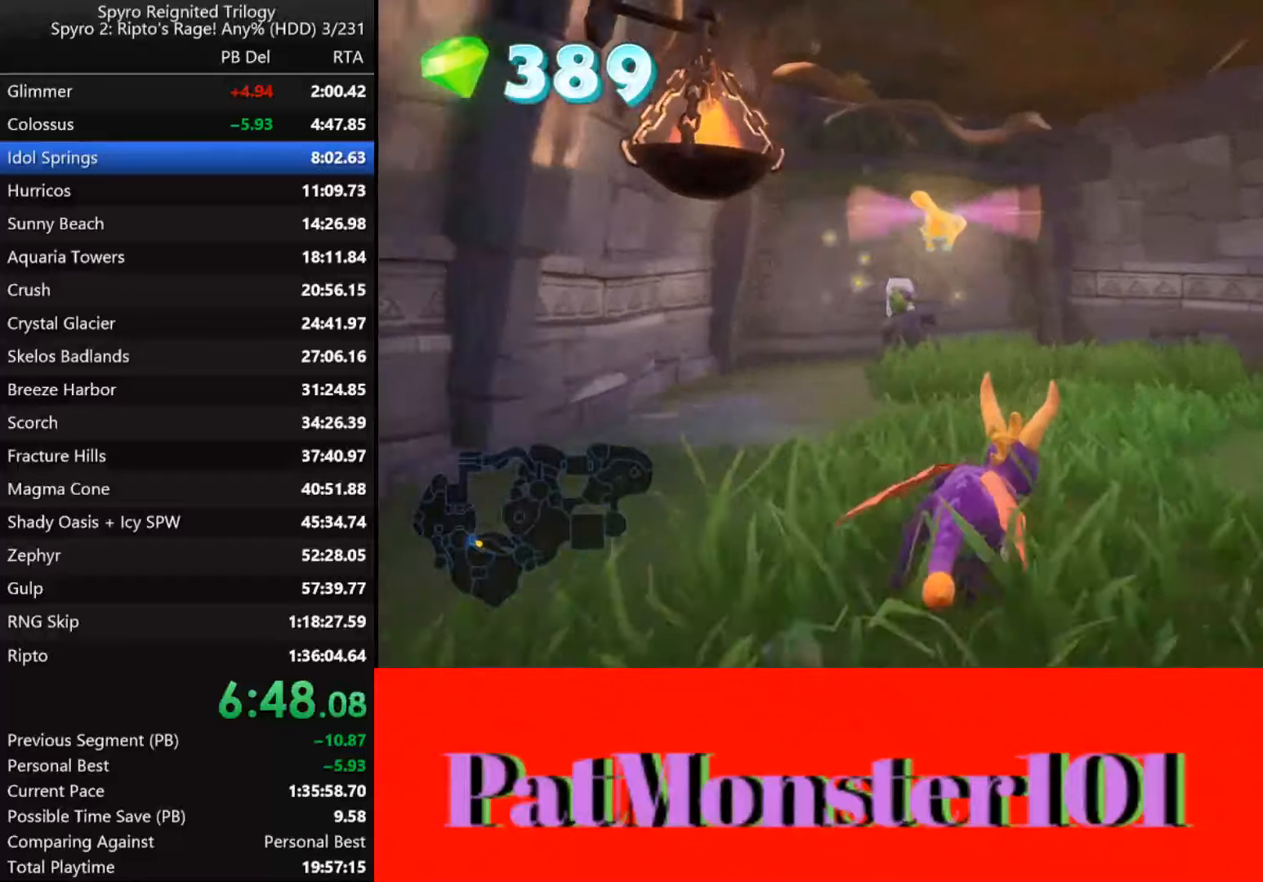
{"buttons": ["SQUARE"], "left_stick": "left", "right_stick": "center", "events": [[33, "left_stick", "center"], [200, "left_stick", "left"]]}
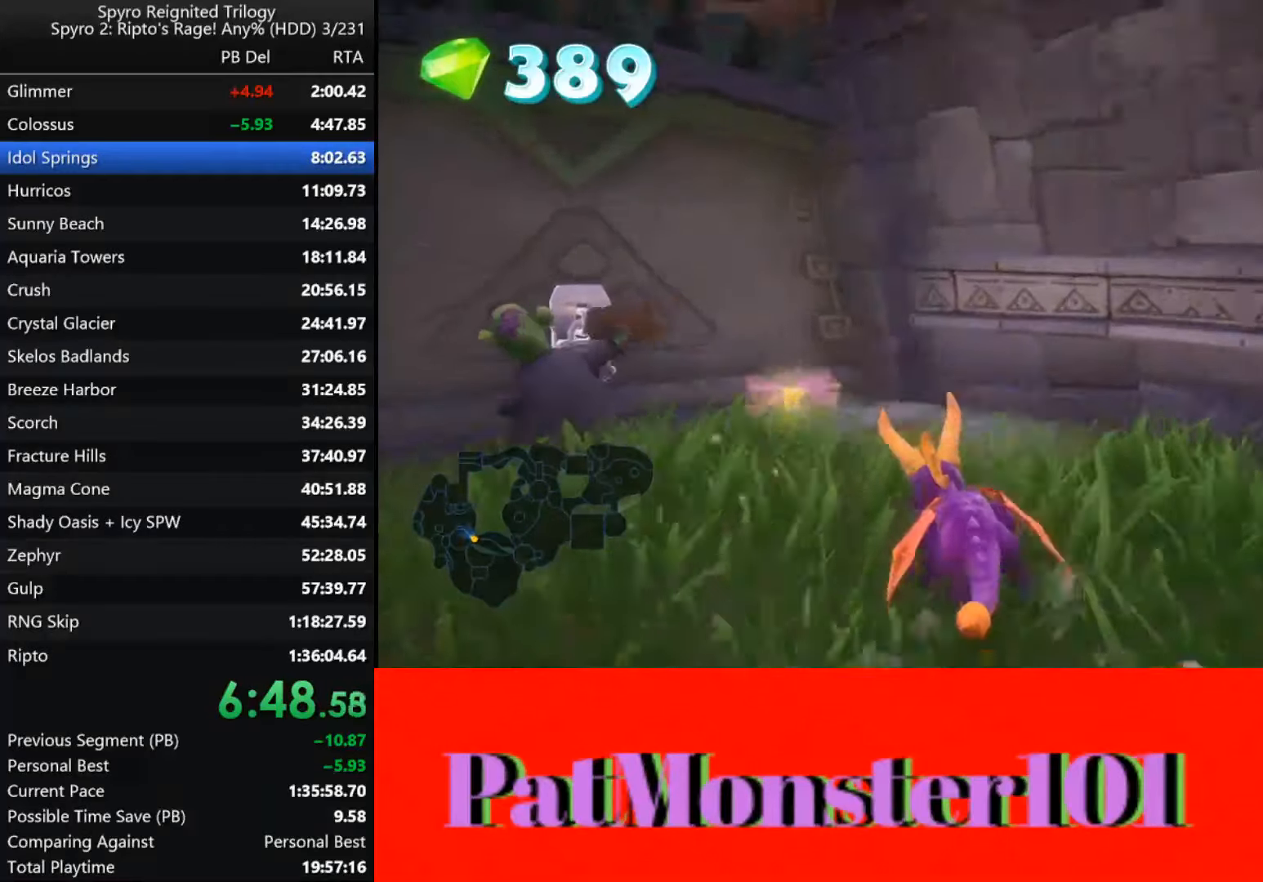
{"buttons": [], "left_stick": "center", "right_stick": "center", "events": [[133, "SQUARE", "up"], [233, "left_stick", "center"]]}
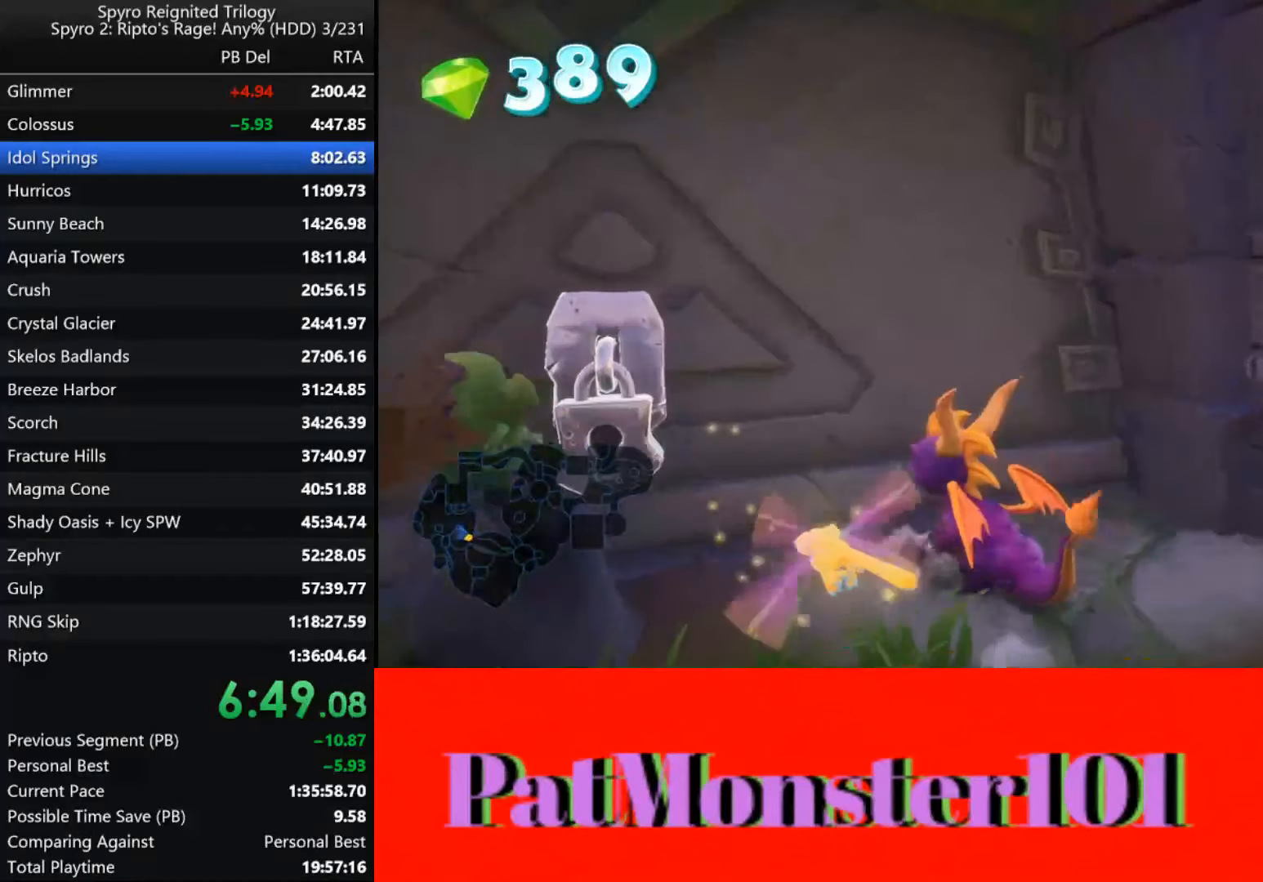
{"buttons": [], "left_stick": "center", "right_stick": "center", "events": []}
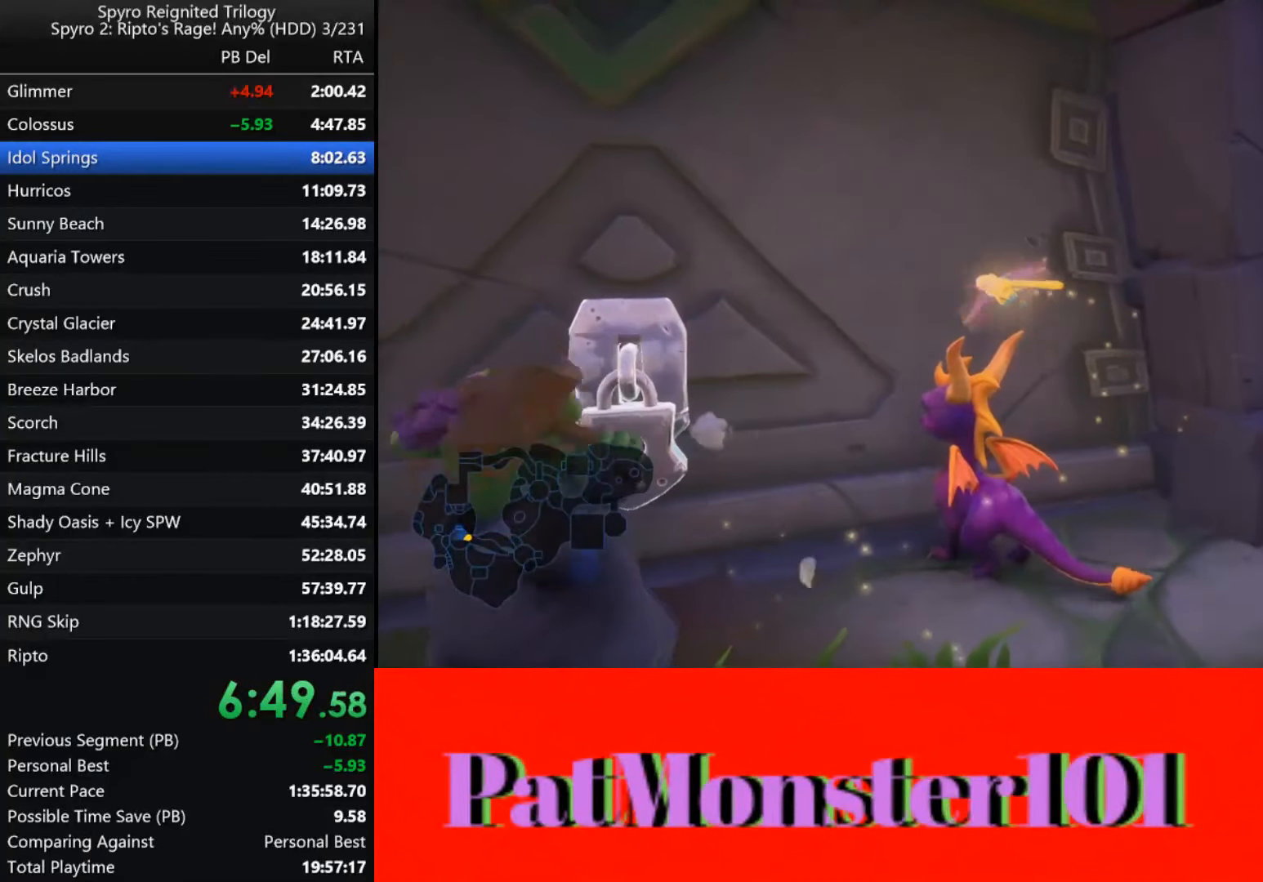
{"buttons": [], "left_stick": "center", "right_stick": "center", "events": [[83, "L2", "down"], [200, "L2", "up"]]}
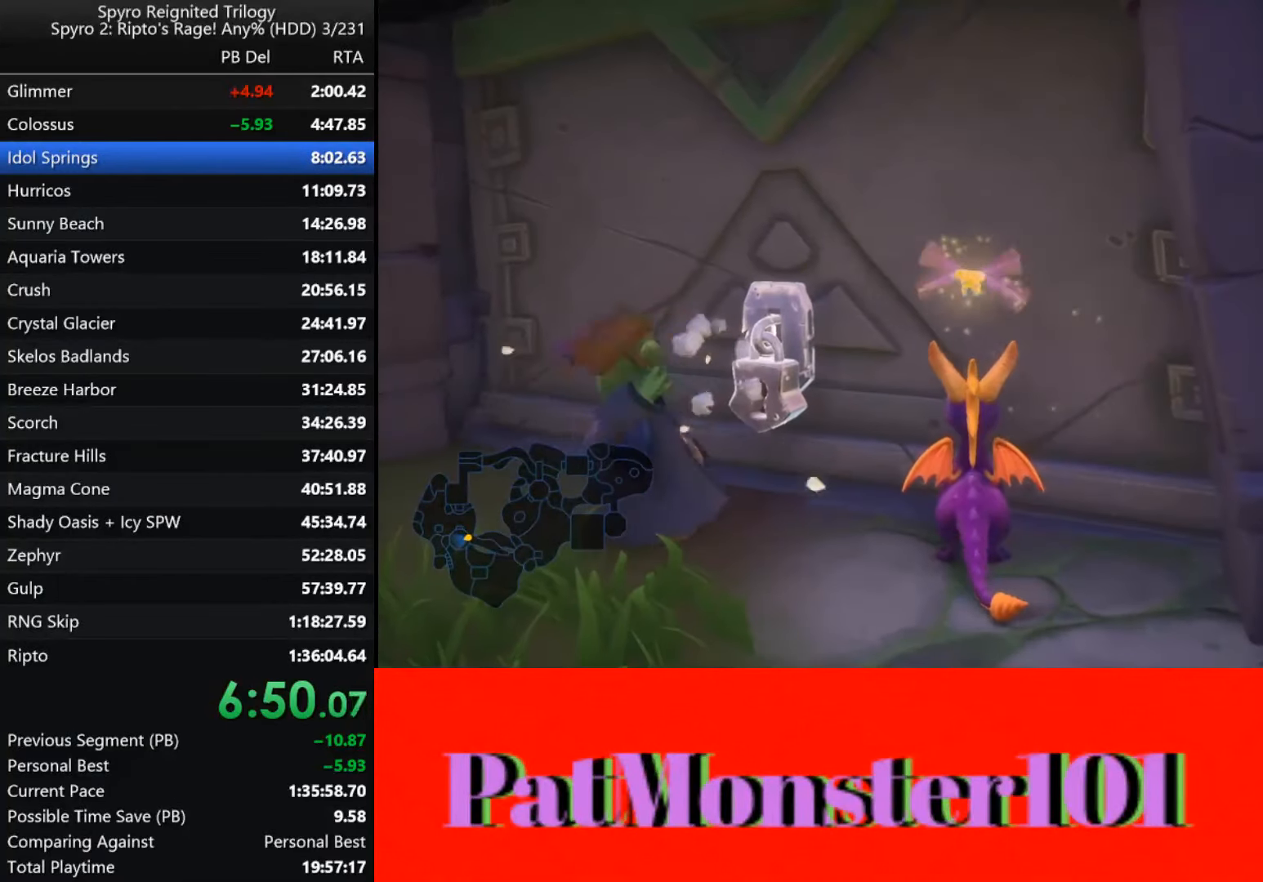
{"buttons": [], "left_stick": "center", "right_stick": "center", "events": []}
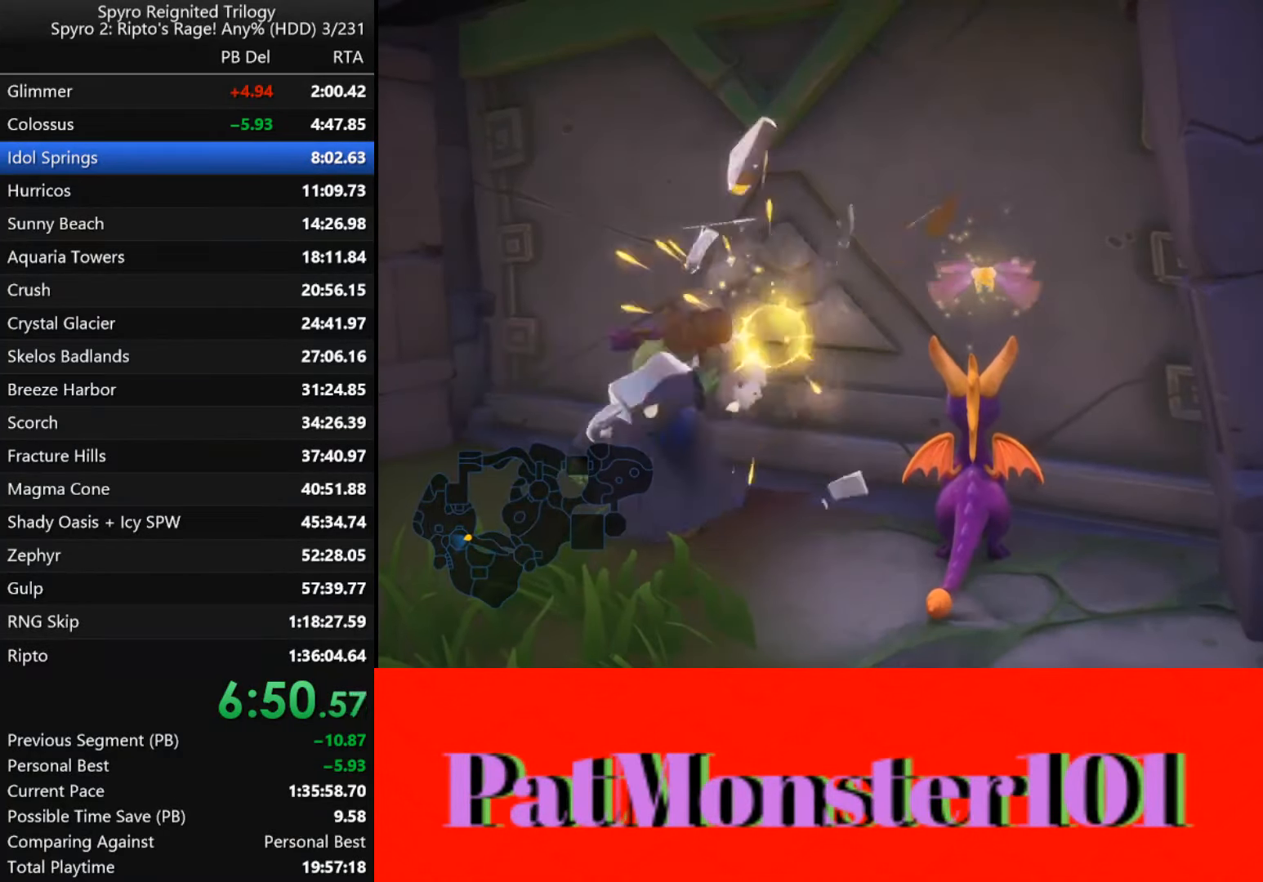
{"buttons": [], "left_stick": "center", "right_stick": "center", "events": []}
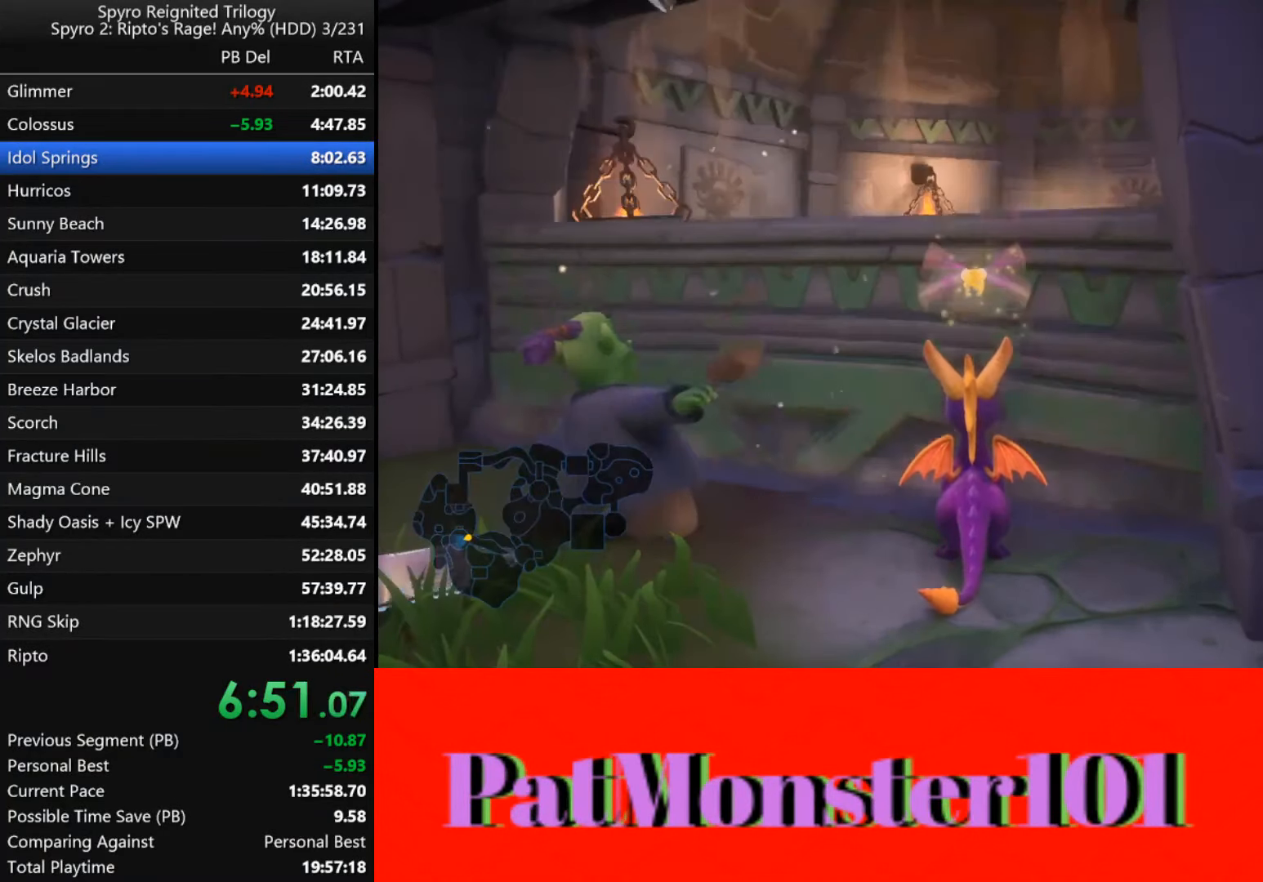
{"buttons": ["SQUARE"], "left_stick": "left", "right_stick": "center", "events": [[100, "SQUARE", "down"], [267, "left_stick", "left"]]}
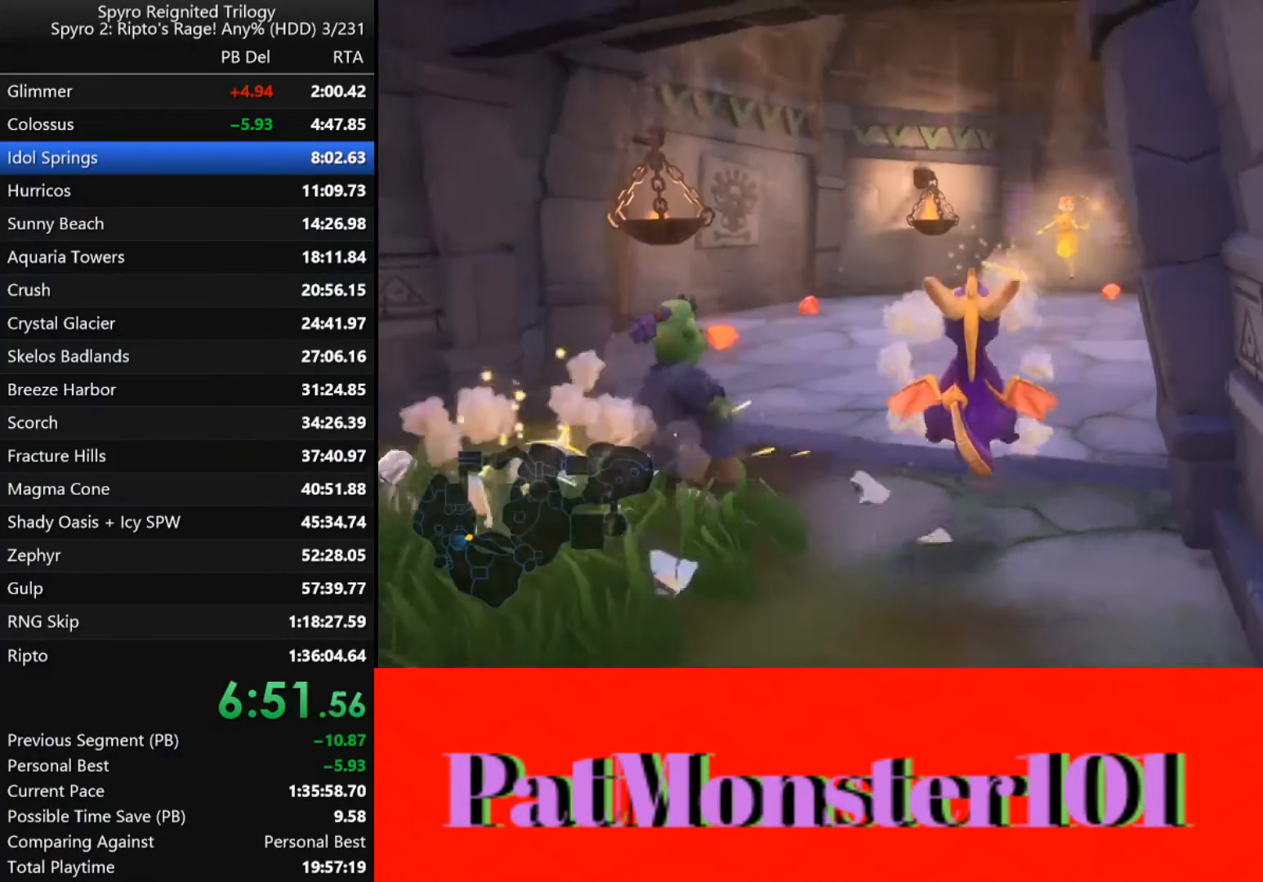
{"buttons": ["SQUARE"], "left_stick": "center", "right_stick": "center", "events": [[133, "left_stick", "center"]]}
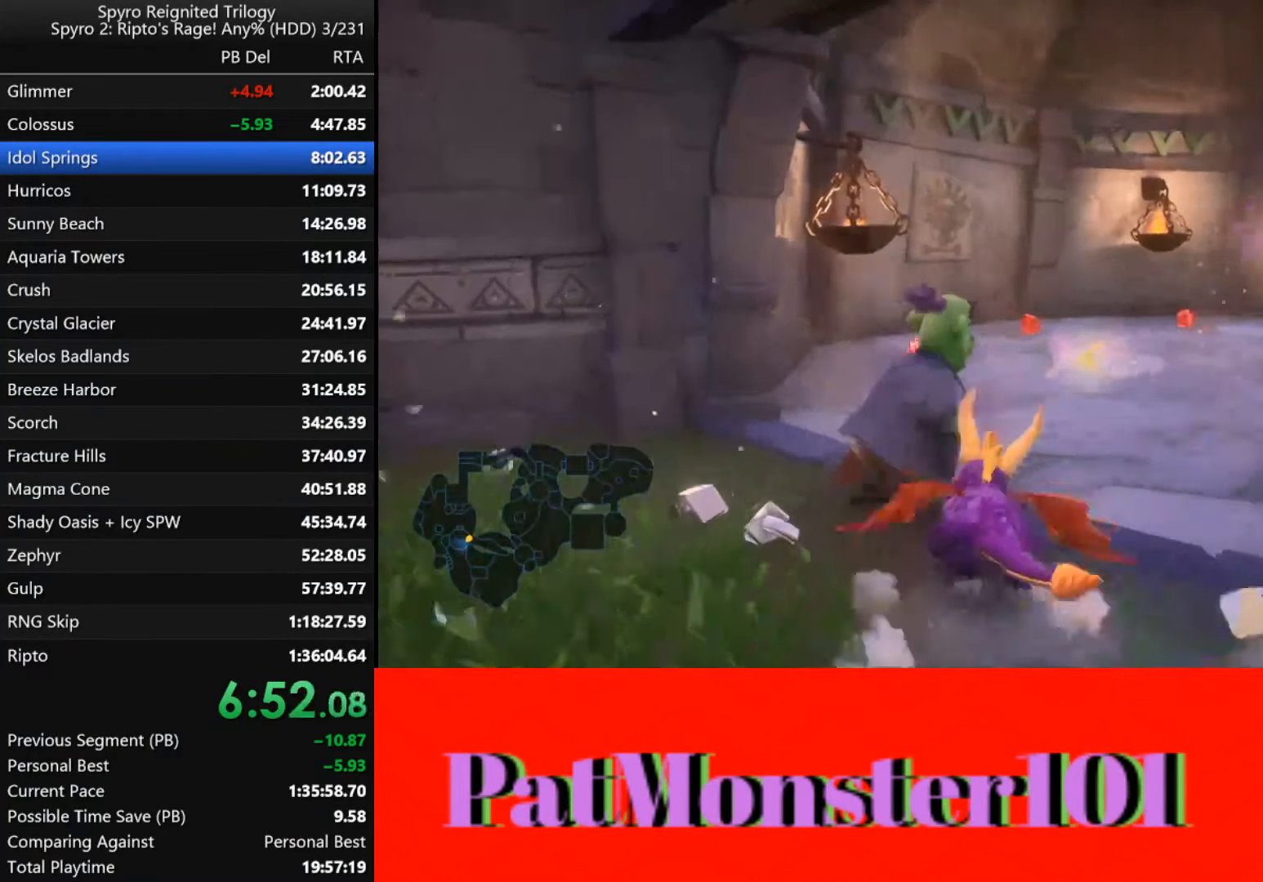
{"buttons": ["SQUARE"], "left_stick": "center", "right_stick": "center", "events": [[100, "left_stick", "left"], [183, "left_stick", "center"]]}
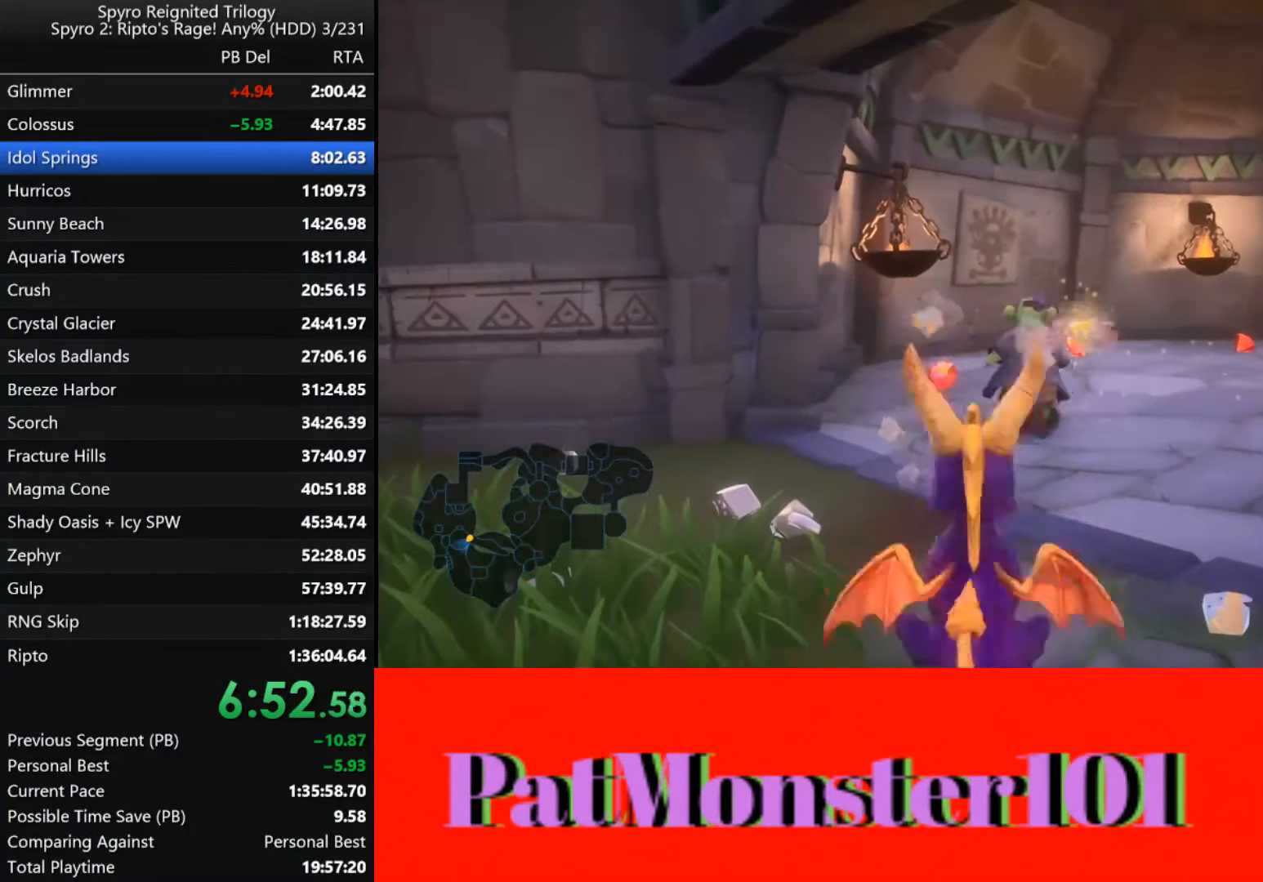
{"buttons": ["SQUARE"], "left_stick": "left", "right_stick": "center", "events": [[133, "left_stick", "left"], [217, "left_stick", "center"], [433, "left_stick", "left"]]}
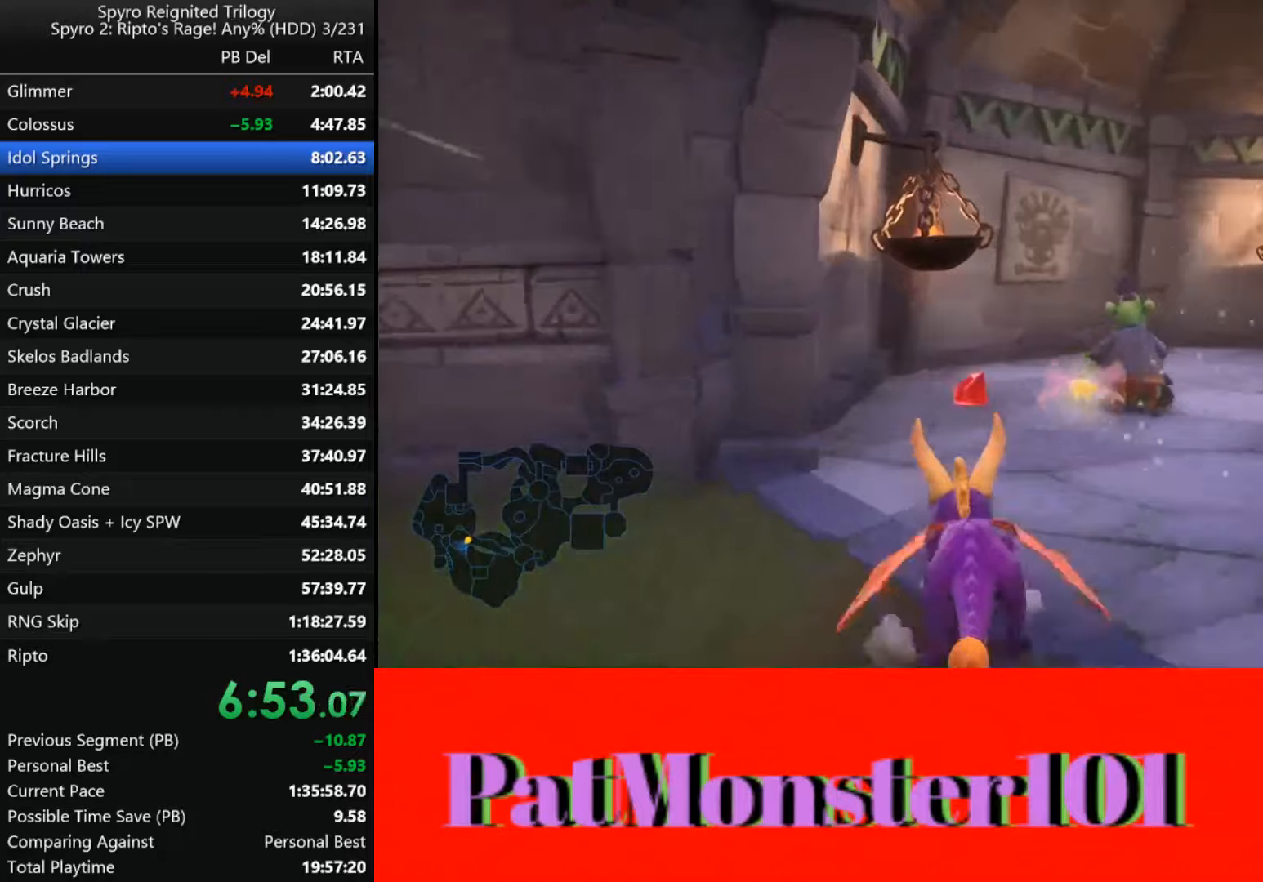
{"buttons": ["SQUARE"], "left_stick": "right", "right_stick": "center", "events": [[34, "left_stick", "center"], [234, "left_stick", "right"]]}
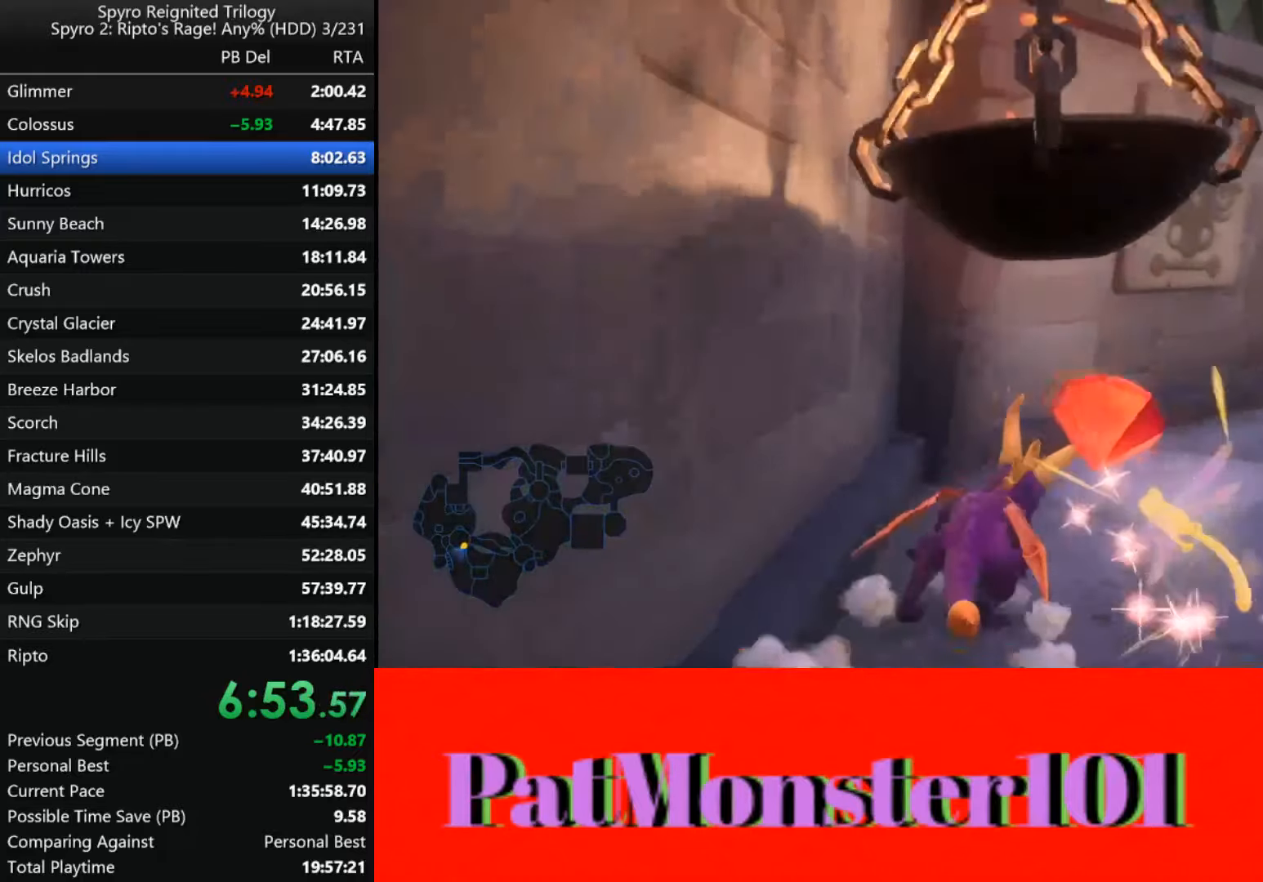
{"buttons": ["SQUARE"], "left_stick": "up-right", "right_stick": "center", "events": [[400, "left_stick", "up-right"]]}
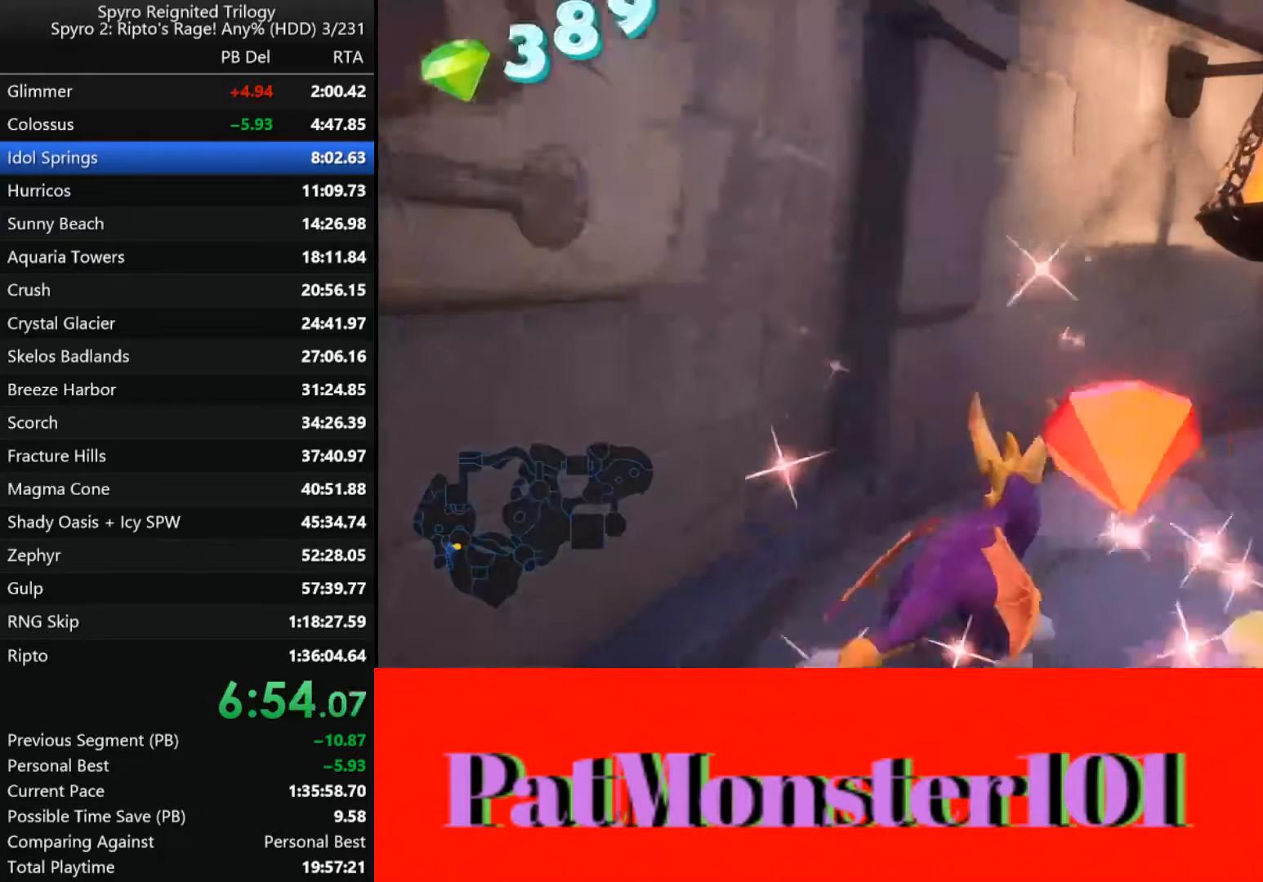
{"buttons": ["SQUARE"], "left_stick": "up-right", "right_stick": "center", "events": []}
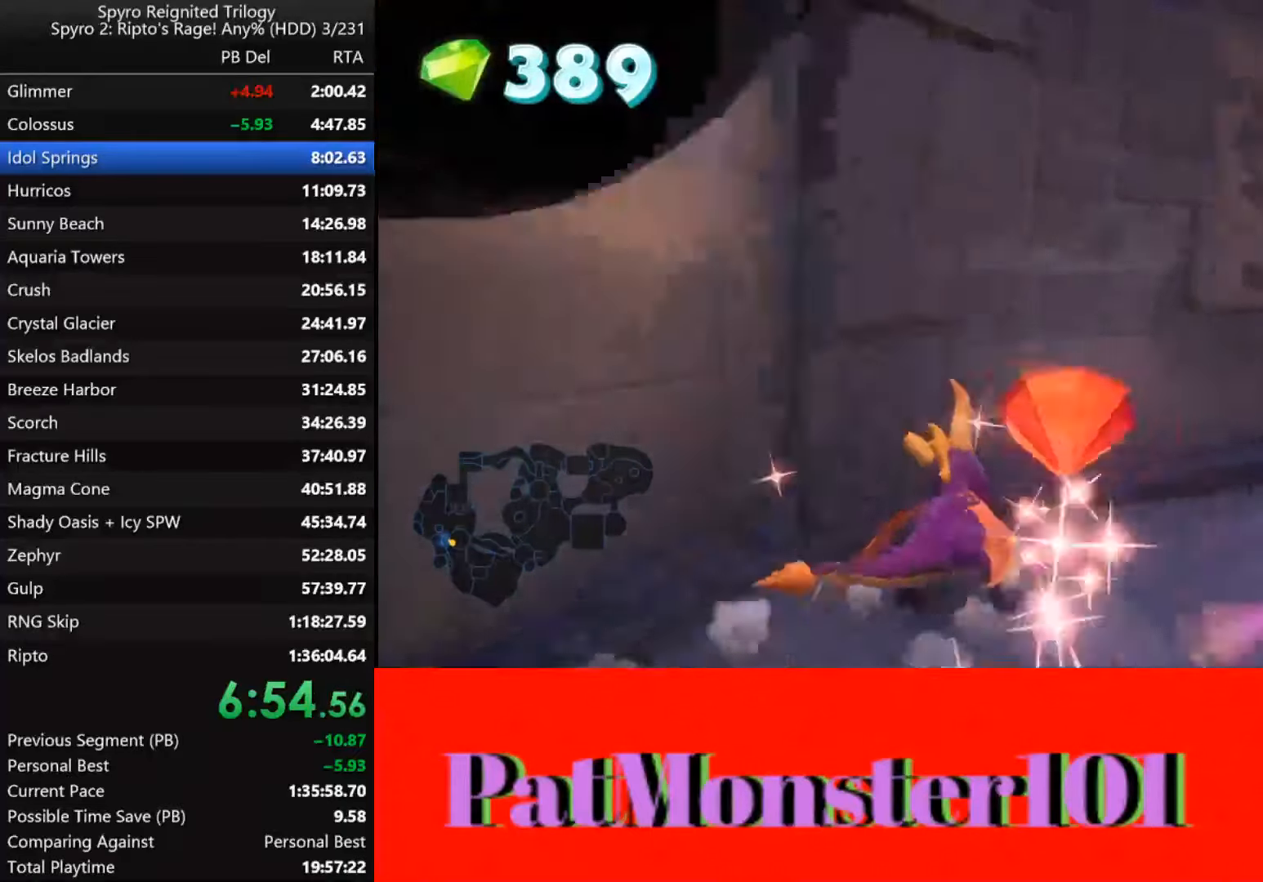
{"buttons": ["SQUARE"], "left_stick": "up-right", "right_stick": "center", "events": []}
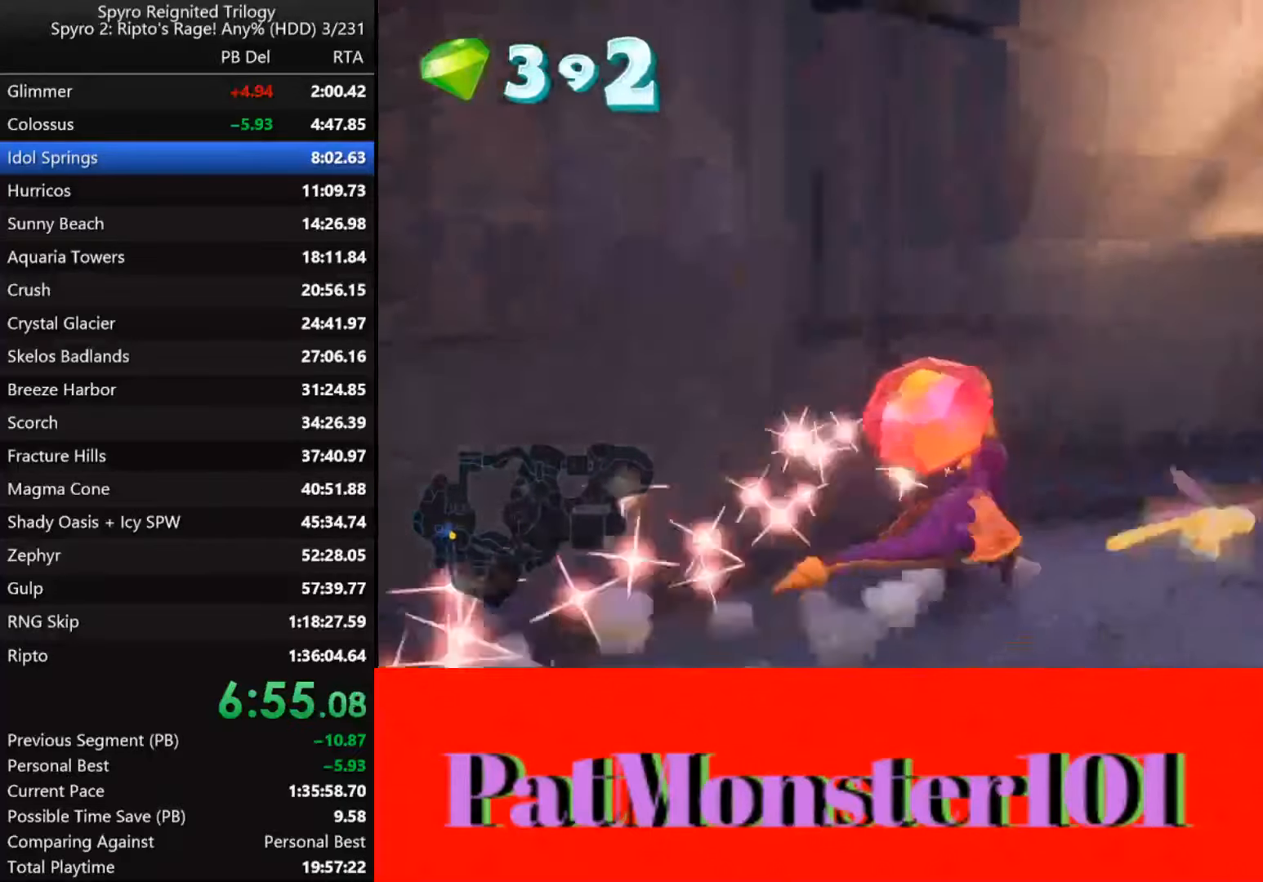
{"buttons": ["SQUARE"], "left_stick": "up-right", "right_stick": "center", "events": []}
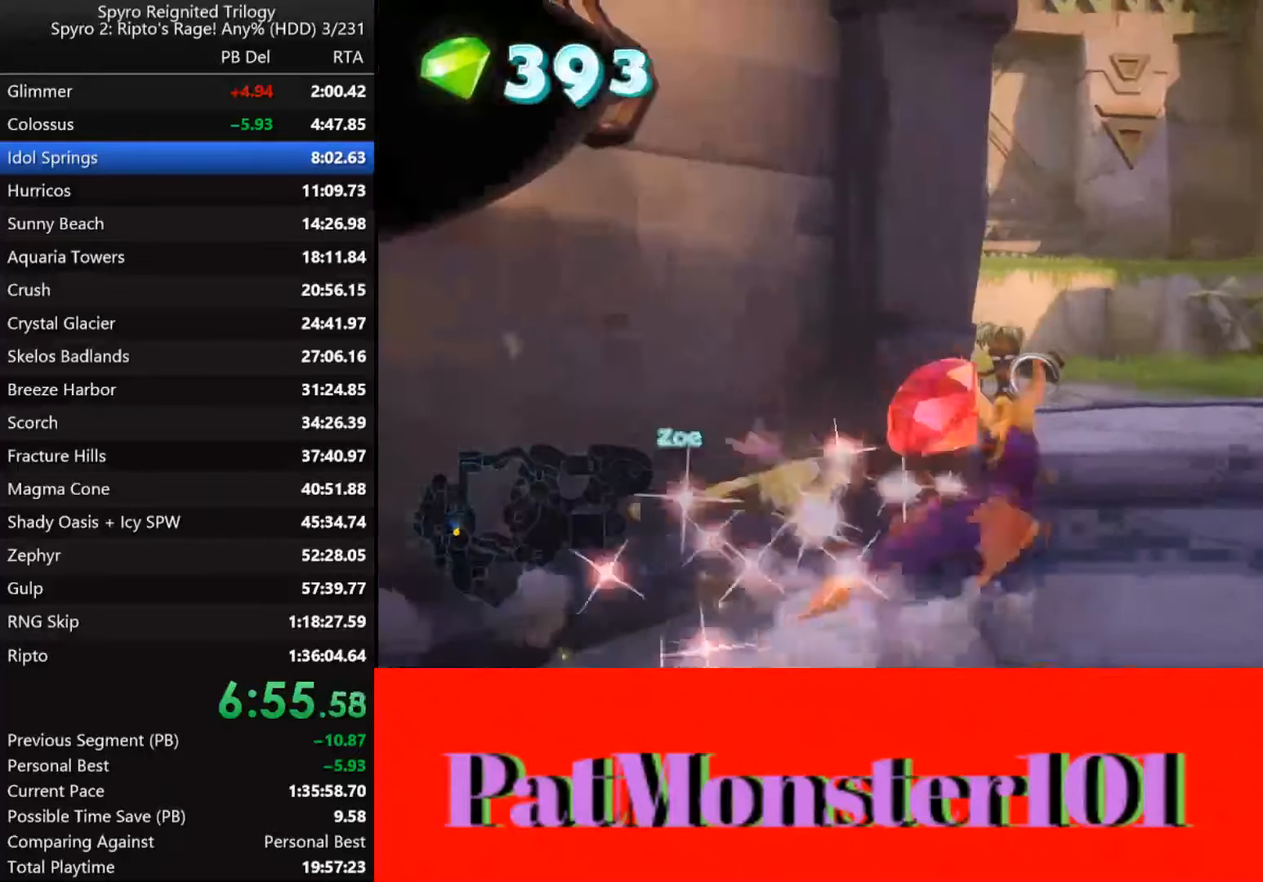
{"buttons": ["CROSS"], "left_stick": "up", "right_stick": "center", "events": [[50, "left_stick", "up"], [200, "SQUARE", "up"], [250, "CROSS", "down"], [317, "CROSS", "up"], [400, "CROSS", "down"], [434, "CROSS", "up"], [500, "CROSS", "down"]]}
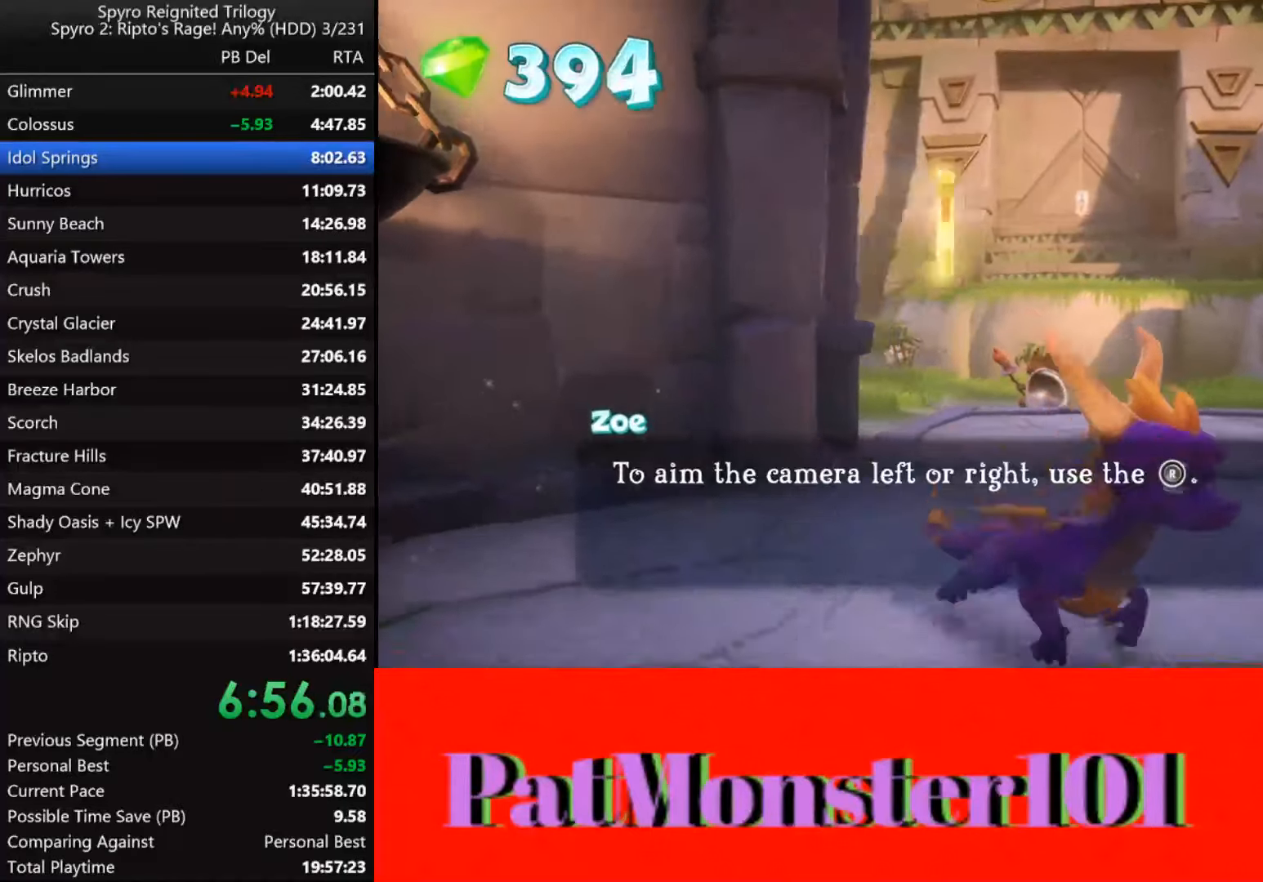
{"buttons": [], "left_stick": "up-right", "right_stick": "center", "events": [[50, "CROSS", "up"], [234, "left_stick", "up-right"]]}
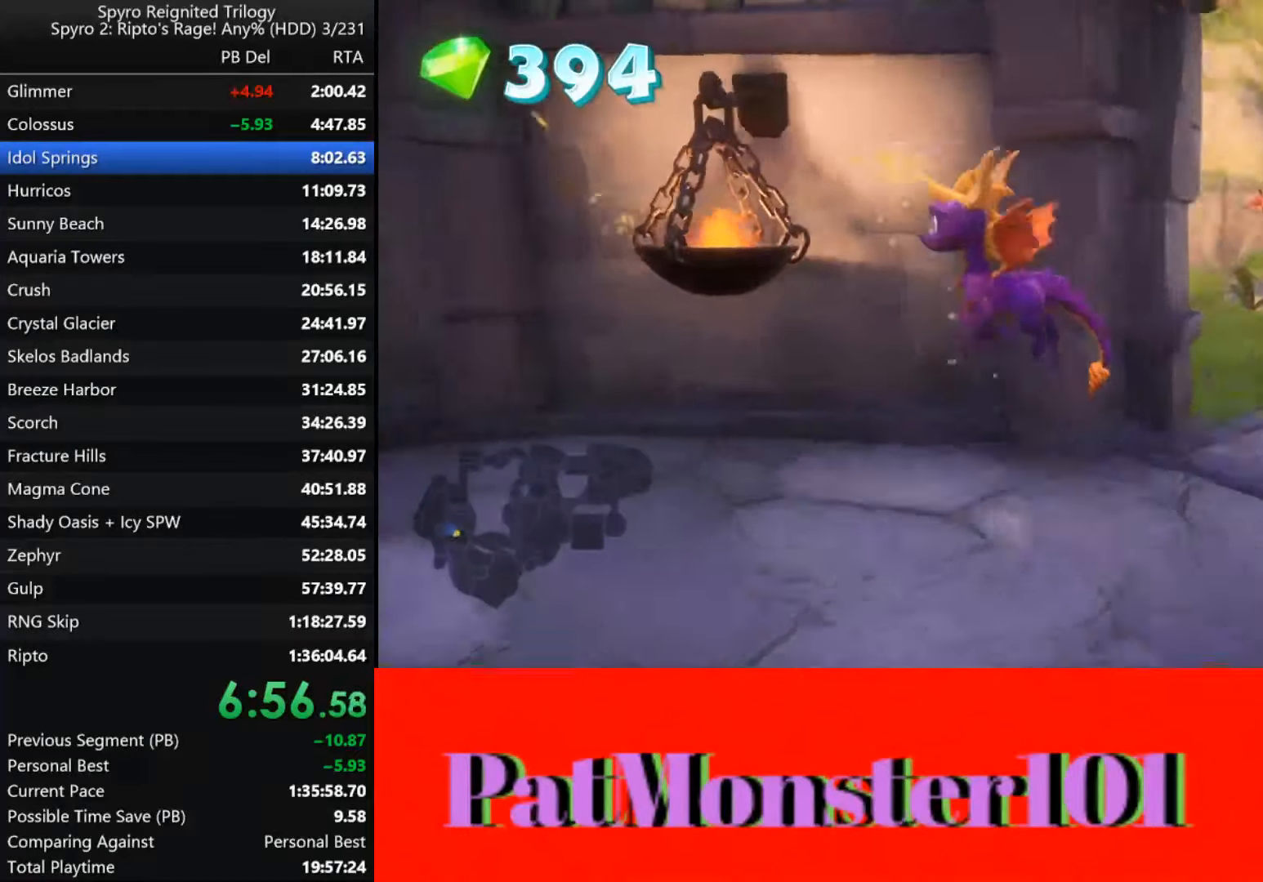
{"buttons": [], "left_stick": "up-right", "right_stick": "center", "events": []}
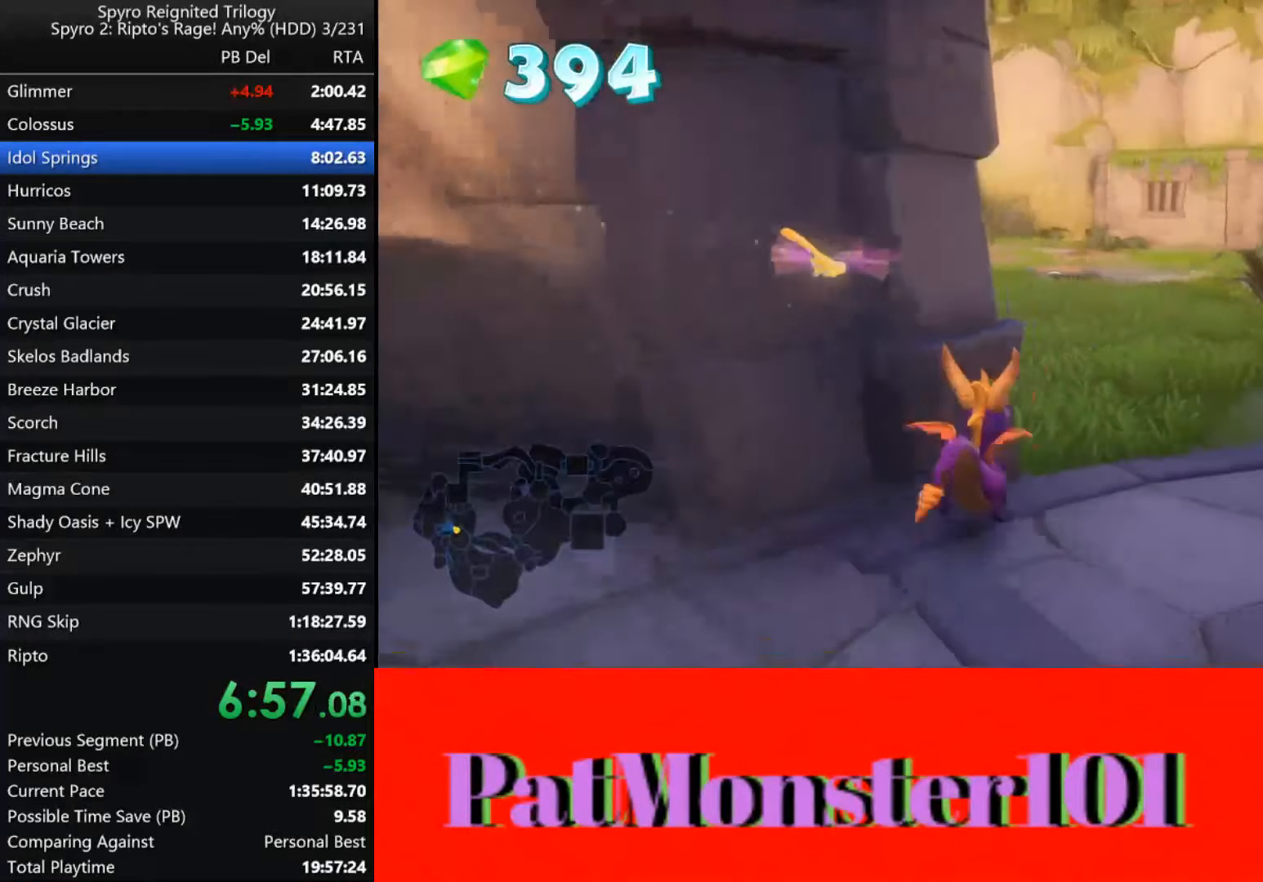
{"buttons": ["SQUARE"], "left_stick": "center", "right_stick": "center", "events": [[67, "SQUARE", "down"], [134, "left_stick", "up"], [234, "left_stick", "up-left"], [334, "left_stick", "left"], [500, "left_stick", "center"]]}
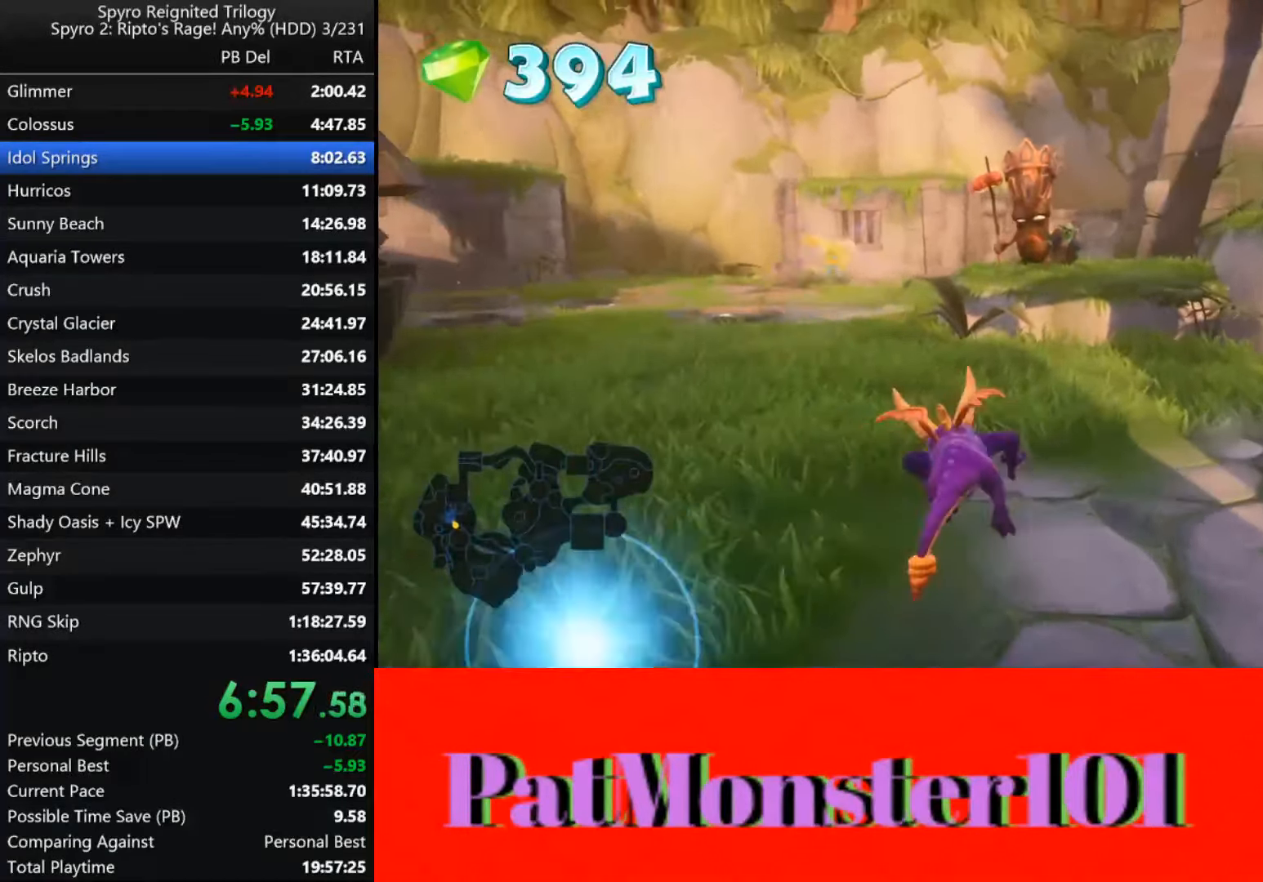
{"buttons": ["CROSS", "SQUARE"], "left_stick": "right", "right_stick": "center", "events": [[100, "left_stick", "right"], [267, "CROSS", "down"]]}
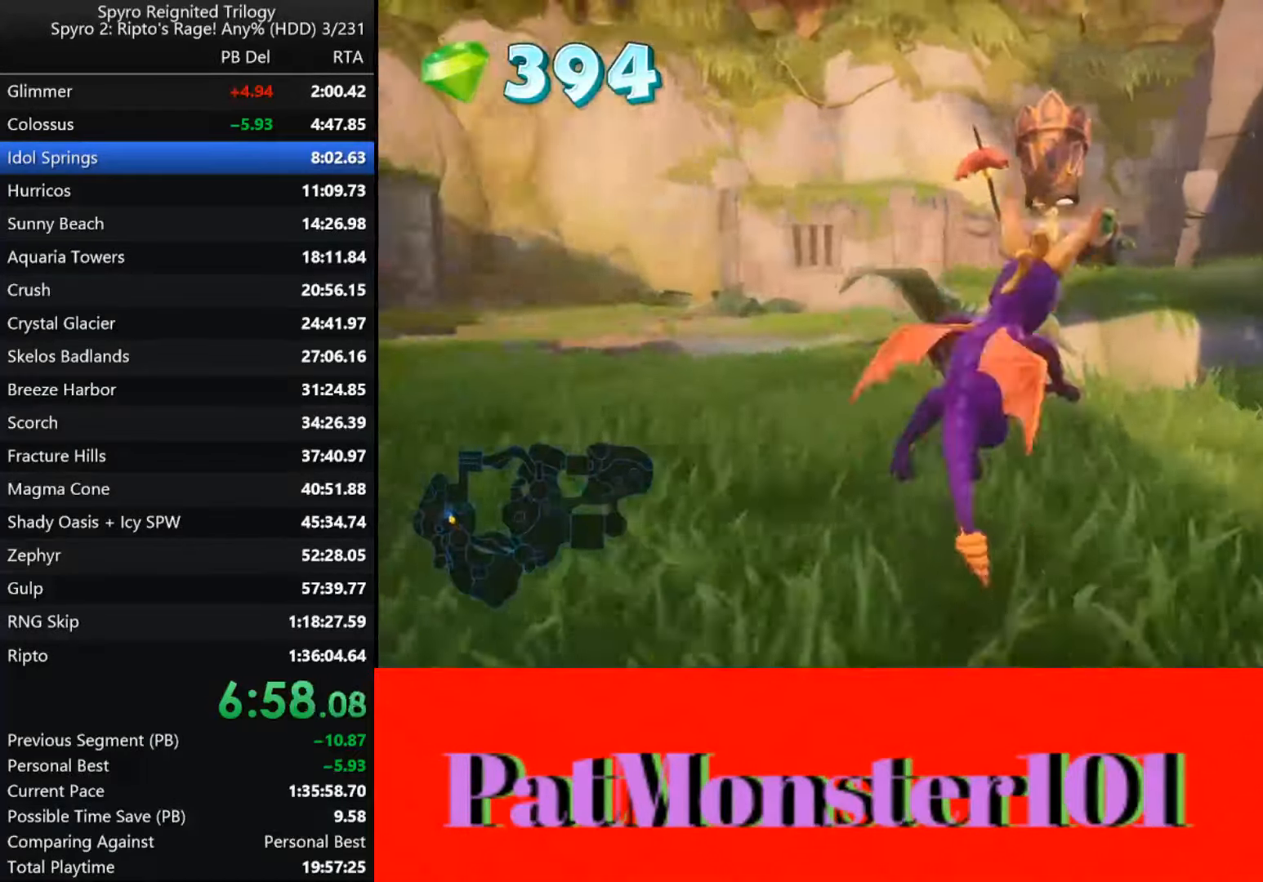
{"buttons": ["CIRCLE"], "left_stick": "up", "right_stick": "up", "events": [[33, "left_stick", "up-right"], [266, "CROSS", "up"], [283, "SQUARE", "up"], [333, "CIRCLE", "down"], [400, "CIRCLE", "up"], [483, "CIRCLE", "down"], [483, "left_stick", "up"], [483, "right_stick", "up"]]}